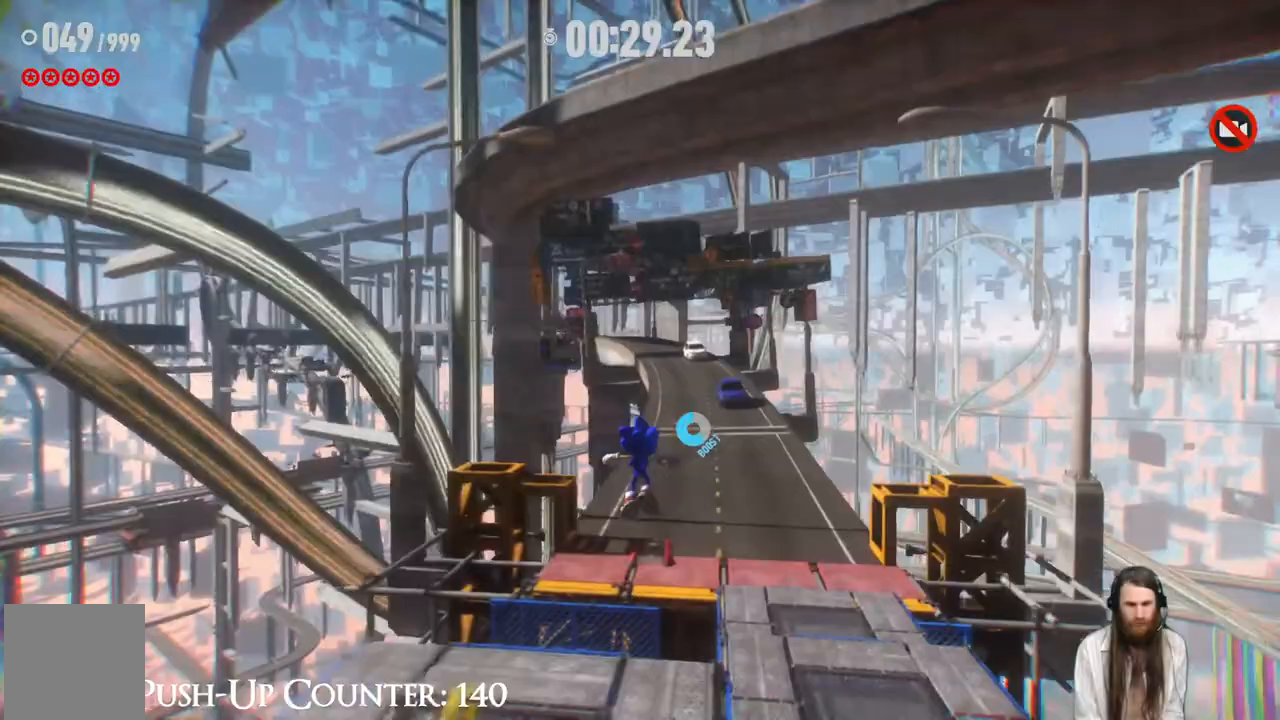
Gameplay with a controller (Xbox layout); each line is a JSON object with the inputs held at the frame after it. "events" lists button and stick changes between this image and that frame as [ms after this image, input, new state], when the widget could be followed in between. Not read: L3 R1.
{"buttons": ["A"], "left_stick": "up", "right_stick": "center", "events": [[233, "A", "down"], [367, "R2", "up"], [400, "A", "up"], [467, "A", "down"]]}
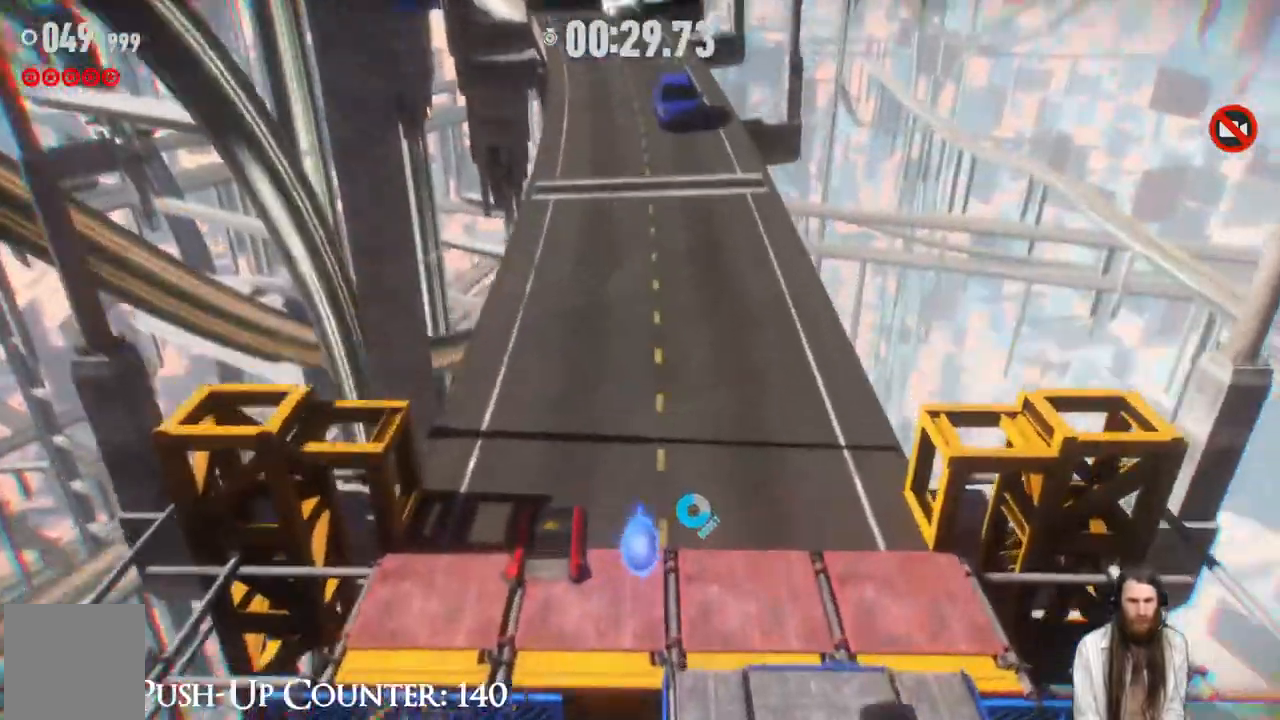
{"buttons": ["R2"], "left_stick": "up", "right_stick": "center", "events": [[33, "A", "up"], [300, "R2", "down"]]}
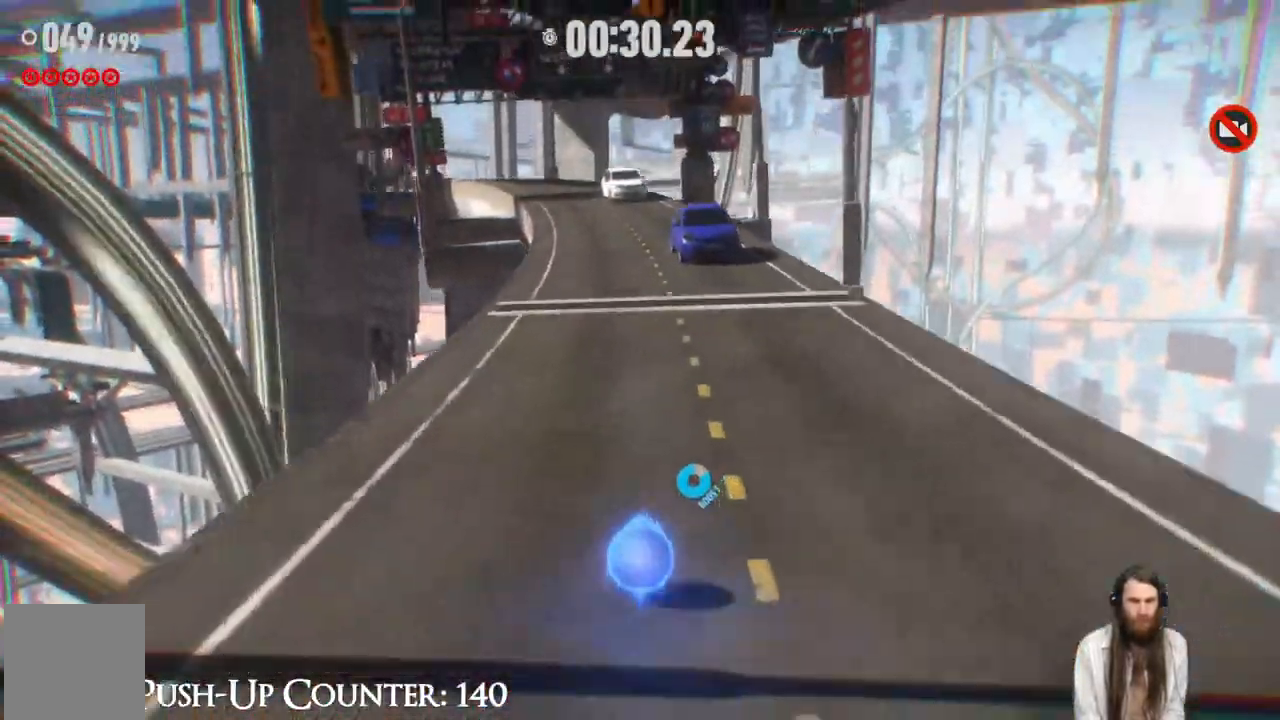
{"buttons": ["R2"], "left_stick": "up", "right_stick": "center", "events": [[117, "R2", "up"], [233, "R2", "down"]]}
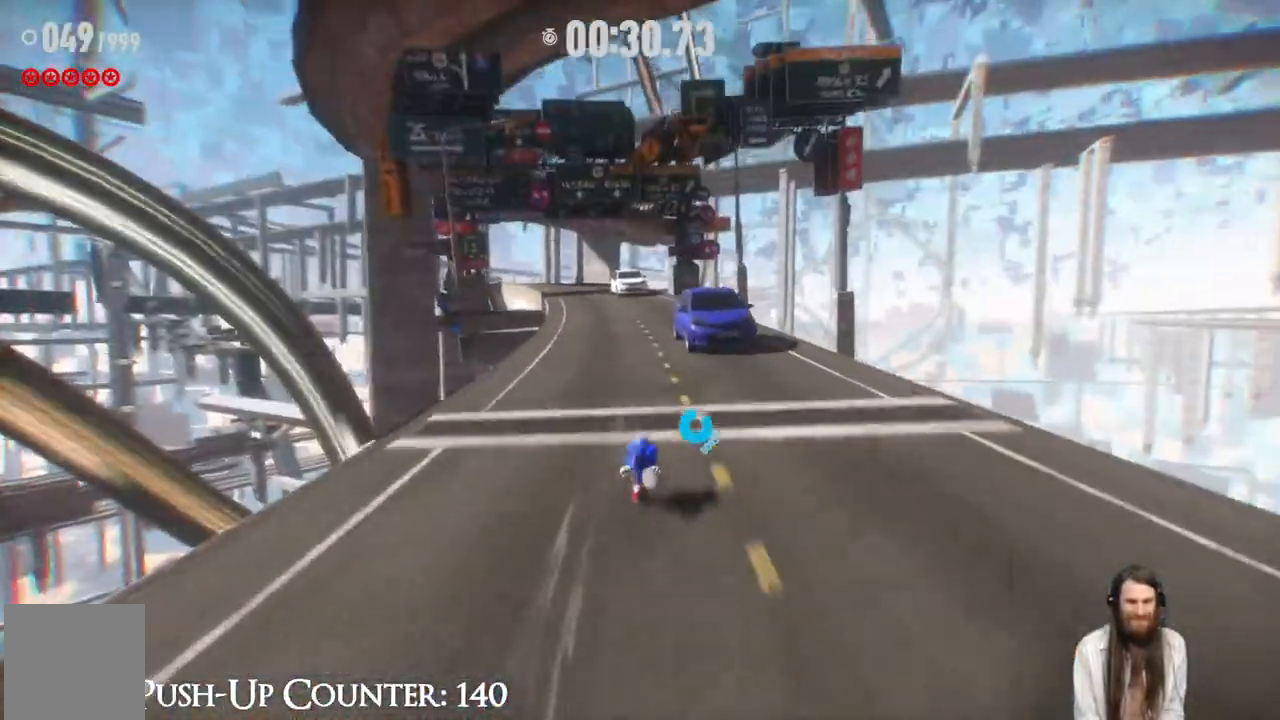
{"buttons": ["R2"], "left_stick": "up", "right_stick": "center", "events": []}
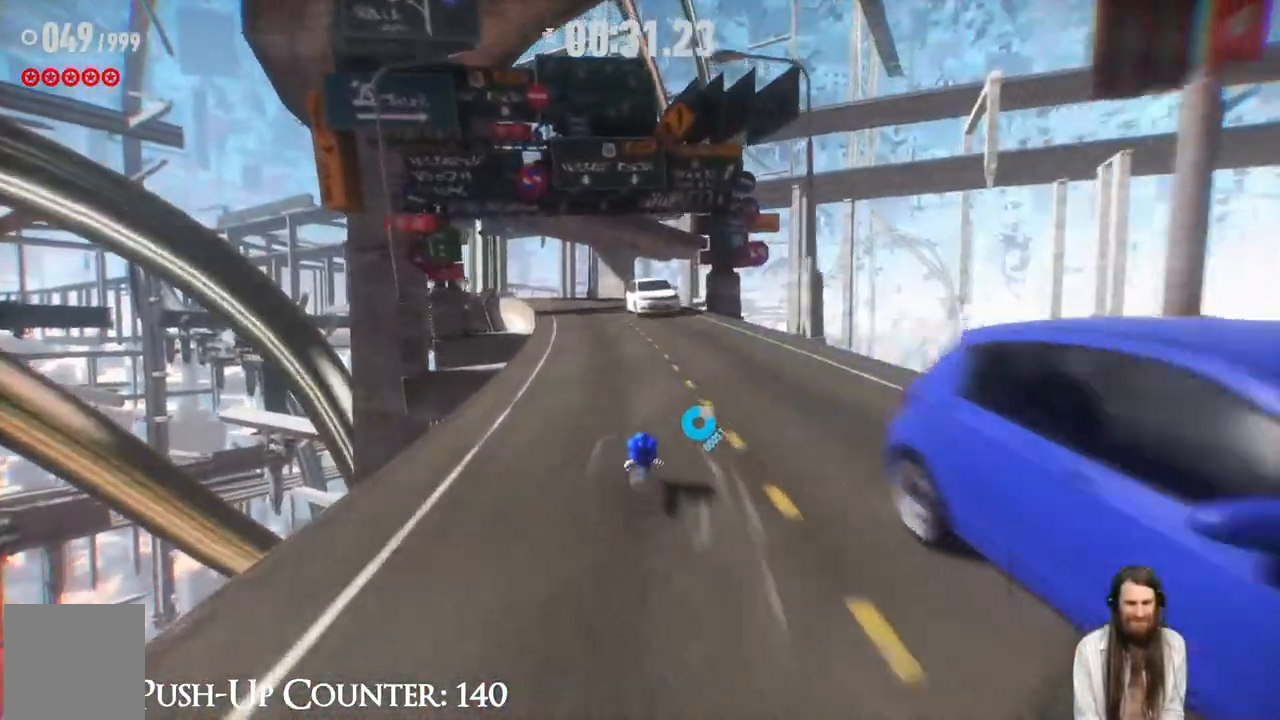
{"buttons": ["R2"], "left_stick": "up", "right_stick": "center", "events": []}
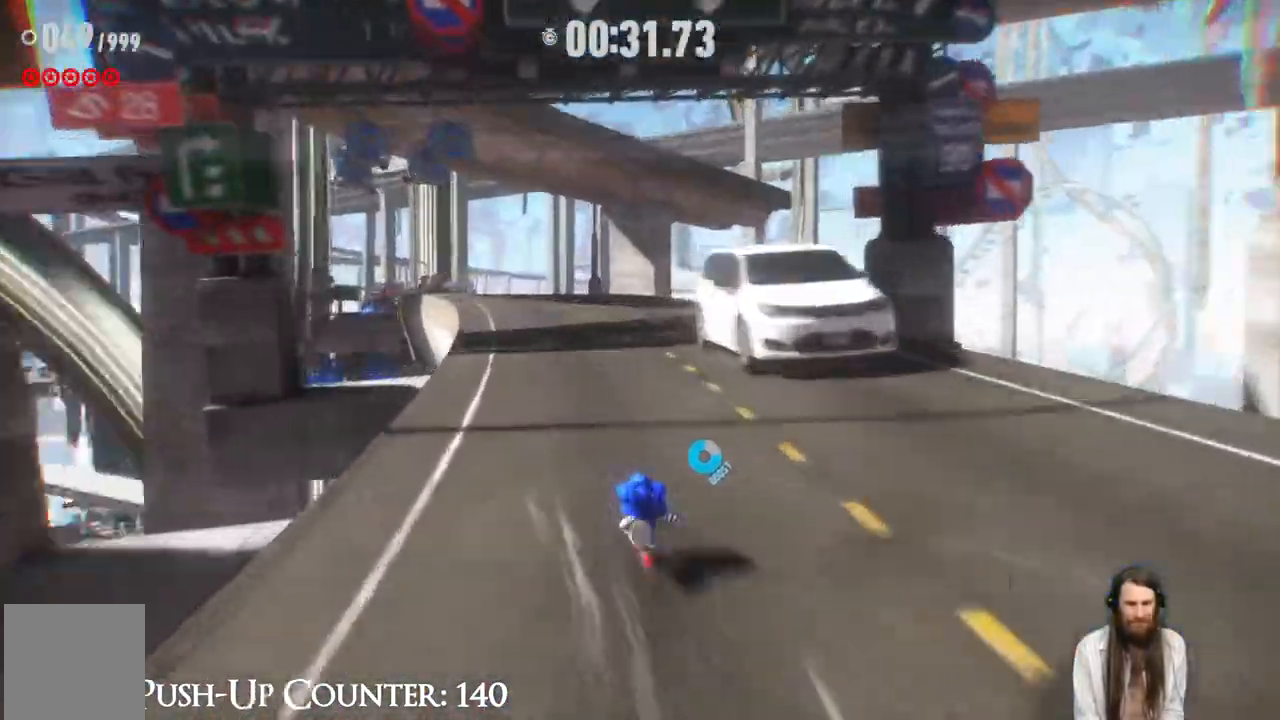
{"buttons": ["R2"], "left_stick": "up", "right_stick": "center", "events": []}
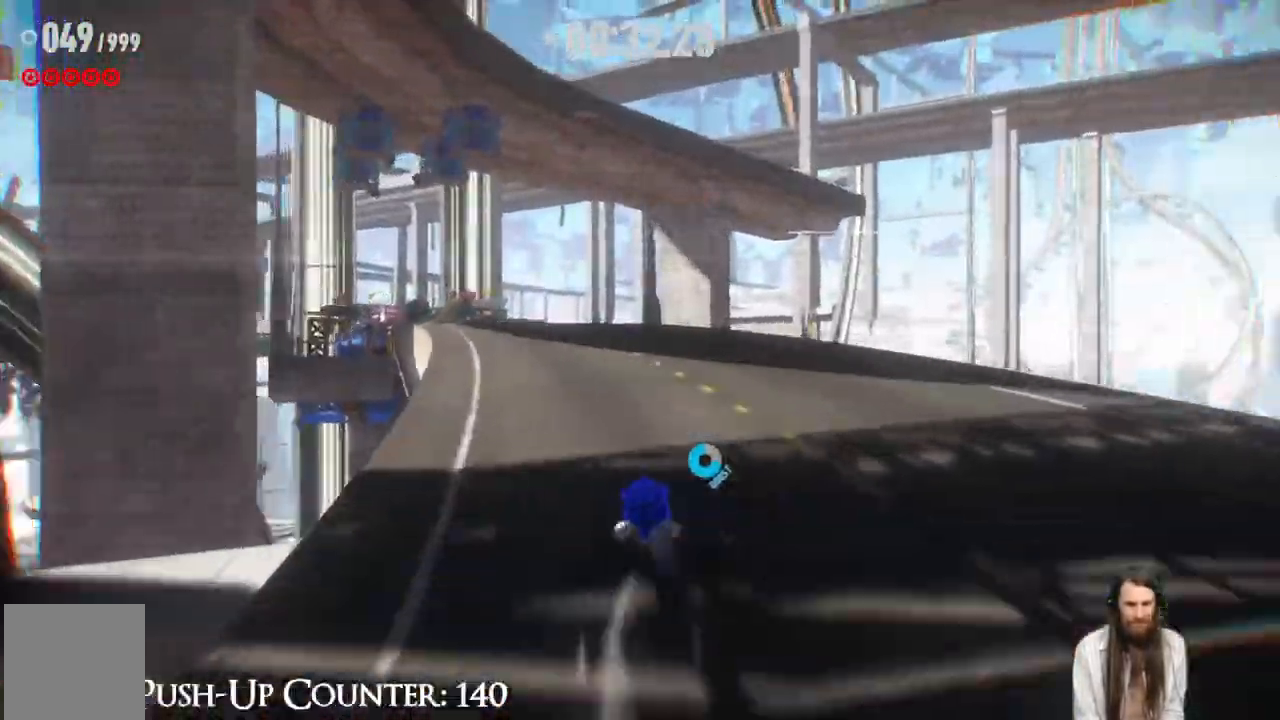
{"buttons": ["R2"], "left_stick": "up", "right_stick": "center", "events": []}
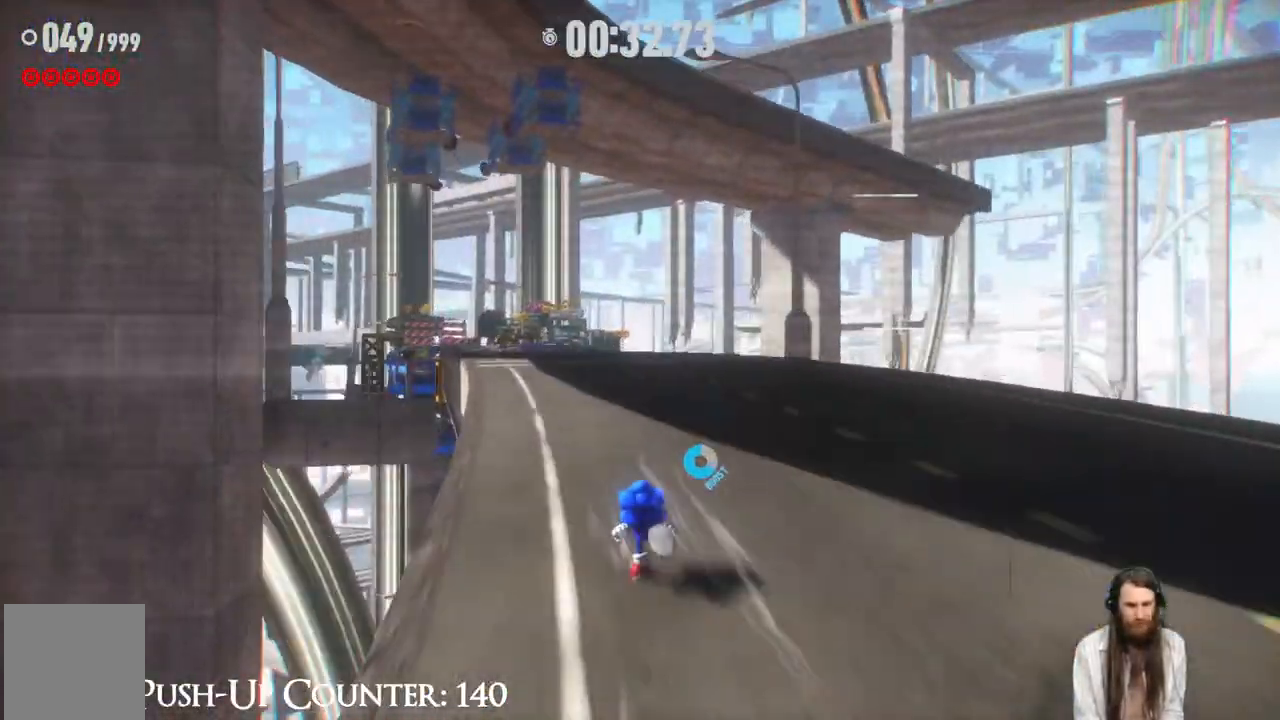
{"buttons": ["R2"], "left_stick": "up", "right_stick": "center", "events": []}
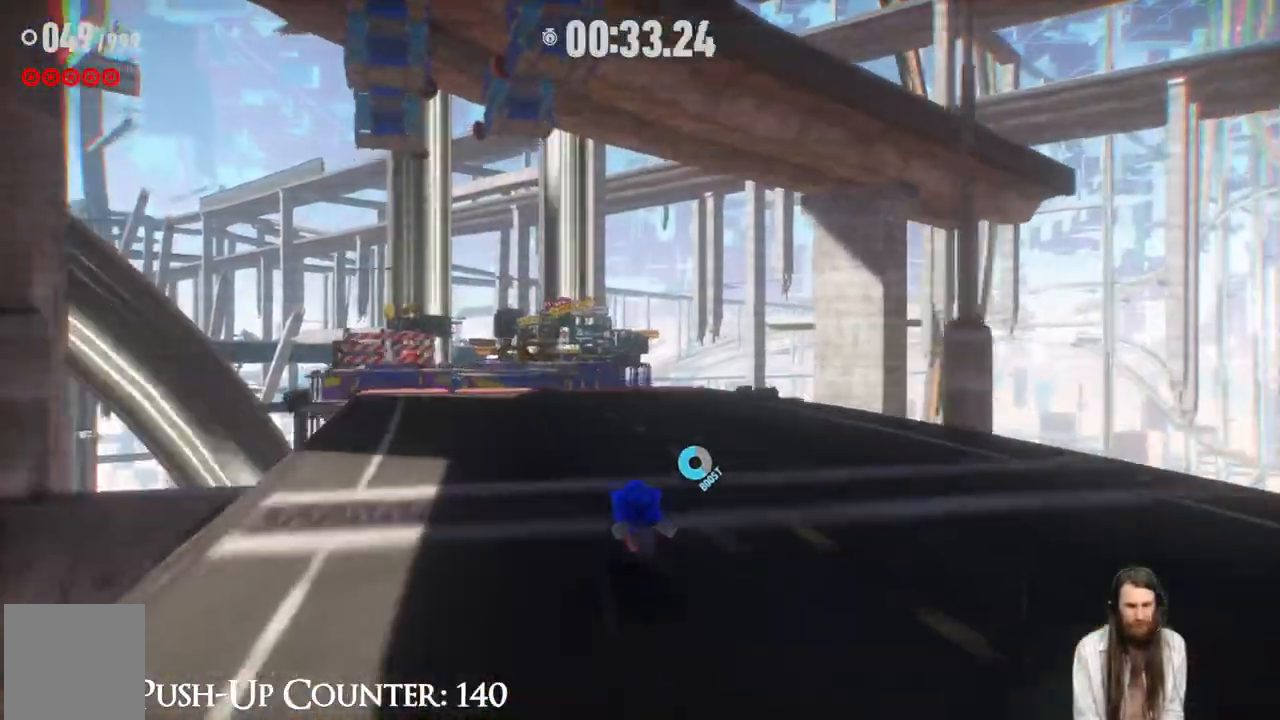
{"buttons": ["A", "R2"], "left_stick": "up", "right_stick": "center", "events": [[367, "A", "down"]]}
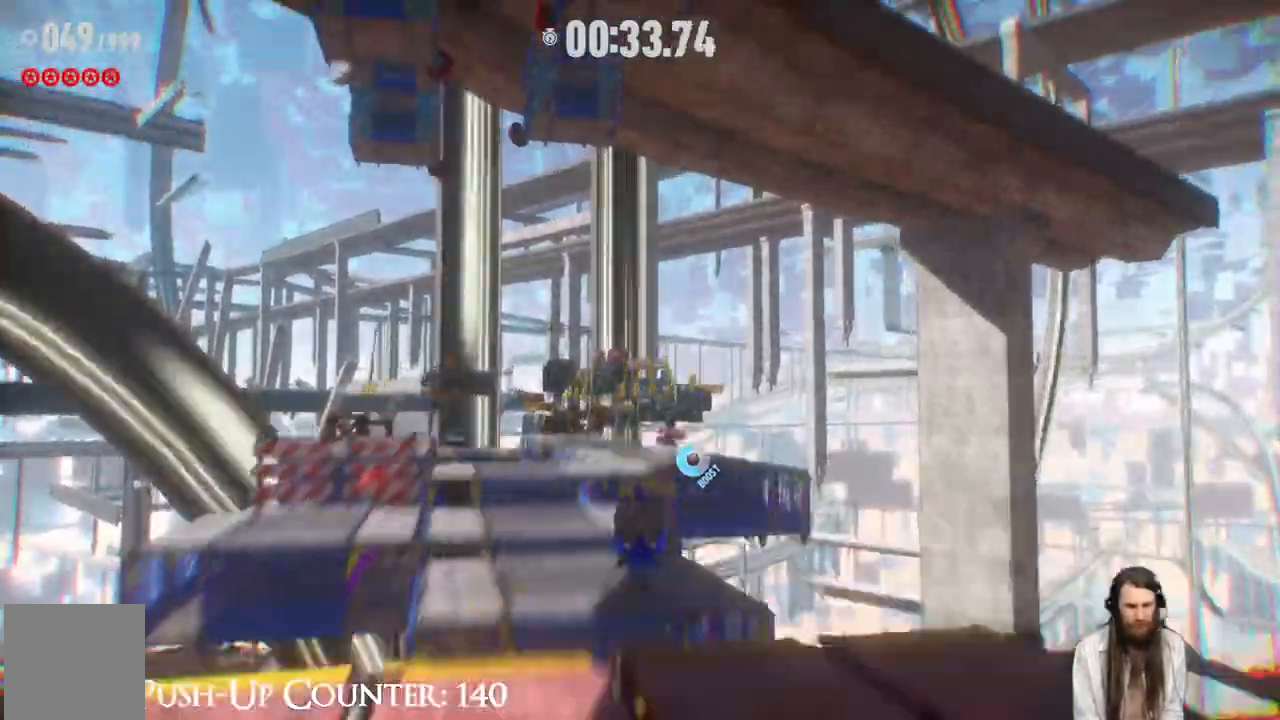
{"buttons": [], "left_stick": "up", "right_stick": "center", "events": [[350, "A", "up"], [350, "R2", "up"]]}
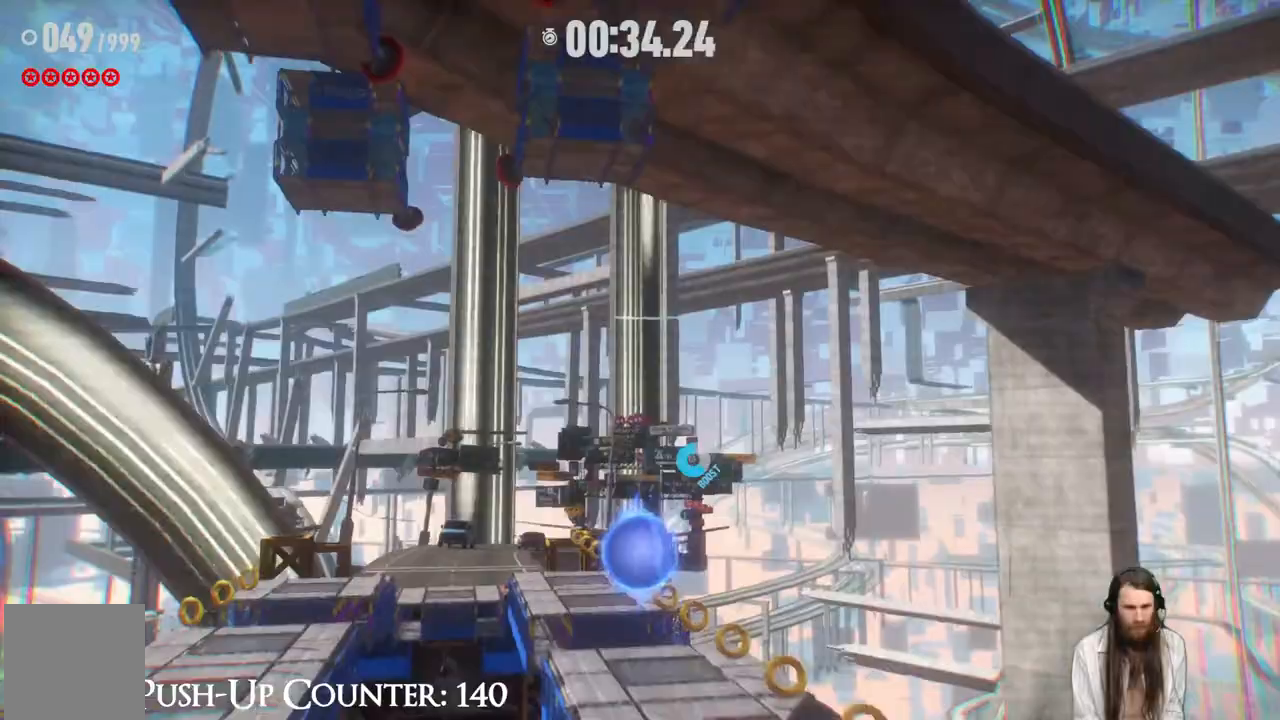
{"buttons": ["R2"], "left_stick": "up", "right_stick": "center", "events": [[133, "R2", "down"]]}
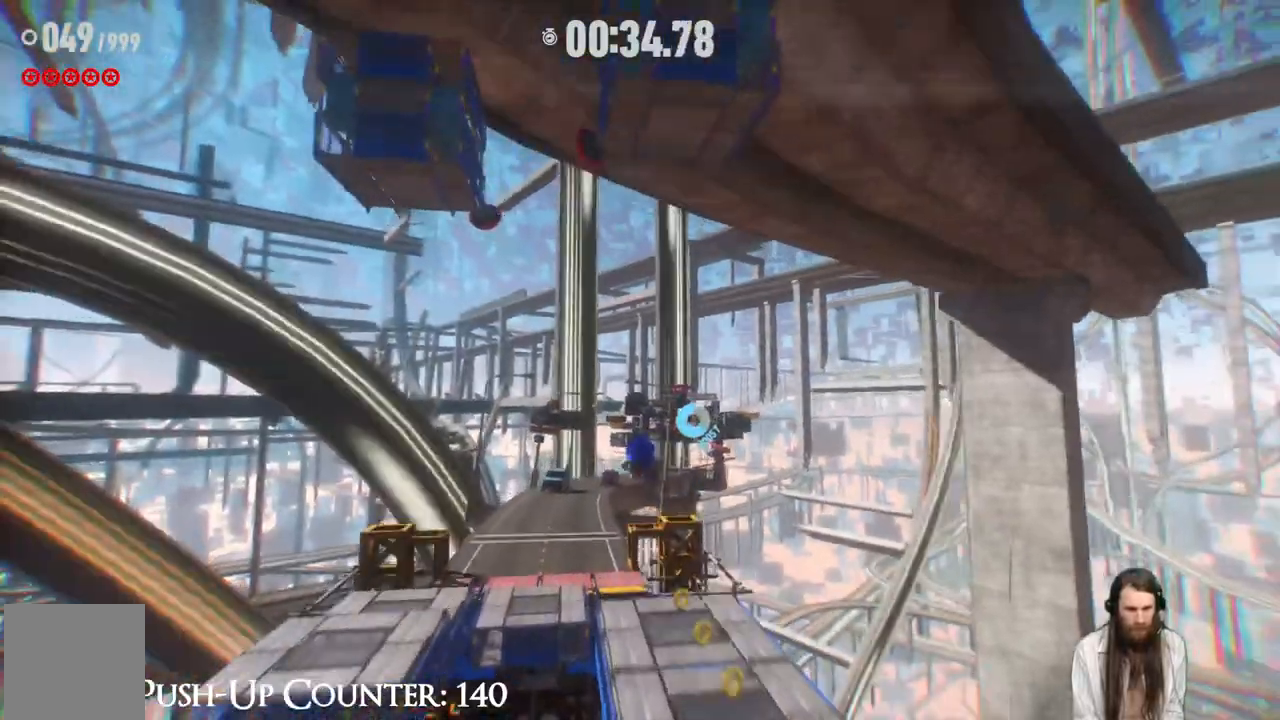
{"buttons": ["R2"], "left_stick": "up", "right_stick": "center", "events": []}
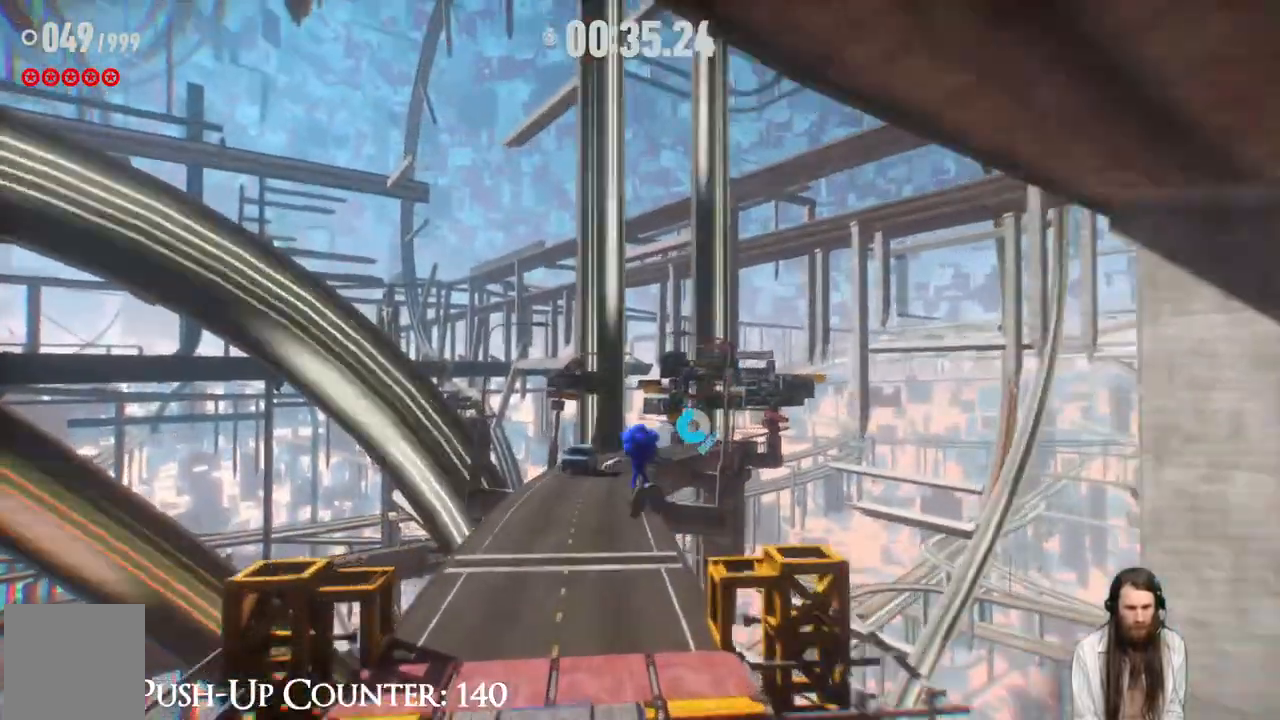
{"buttons": ["R2"], "left_stick": "up", "right_stick": "center", "events": []}
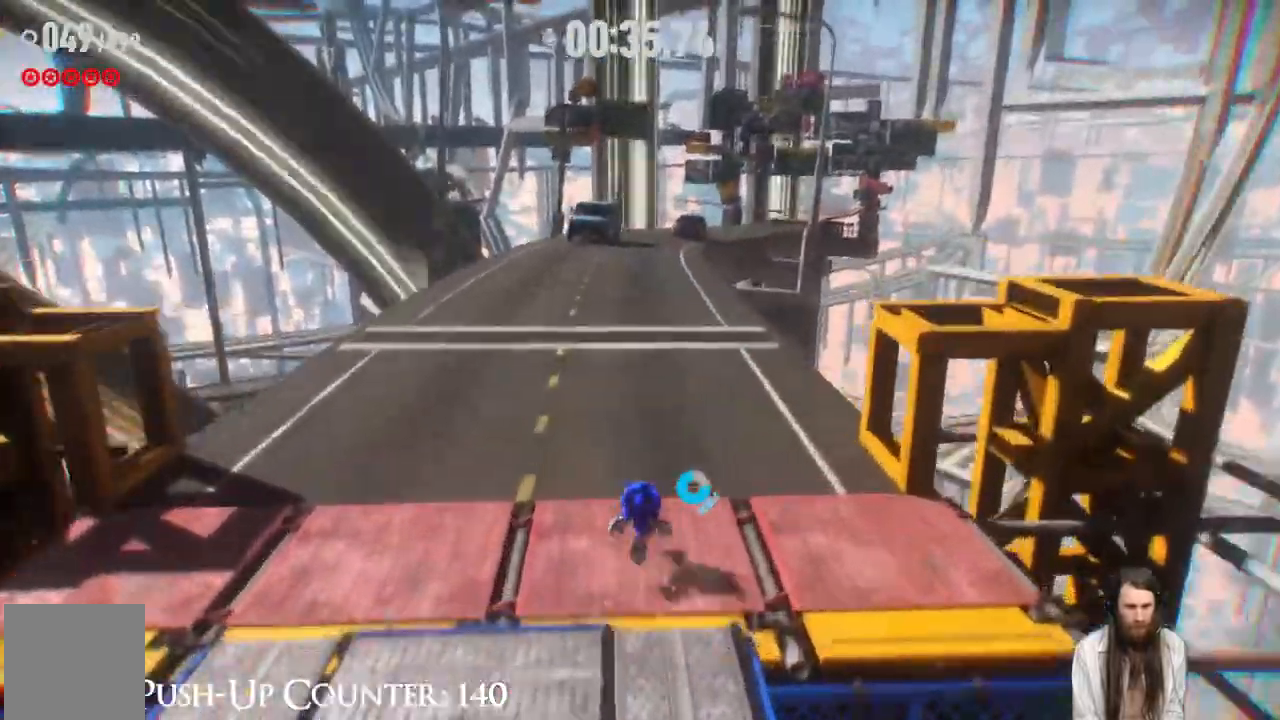
{"buttons": ["R2"], "left_stick": "up", "right_stick": "center", "events": [[67, "R2", "up"], [100, "L2", "down"], [117, "L2", "up"], [150, "R2", "down"]]}
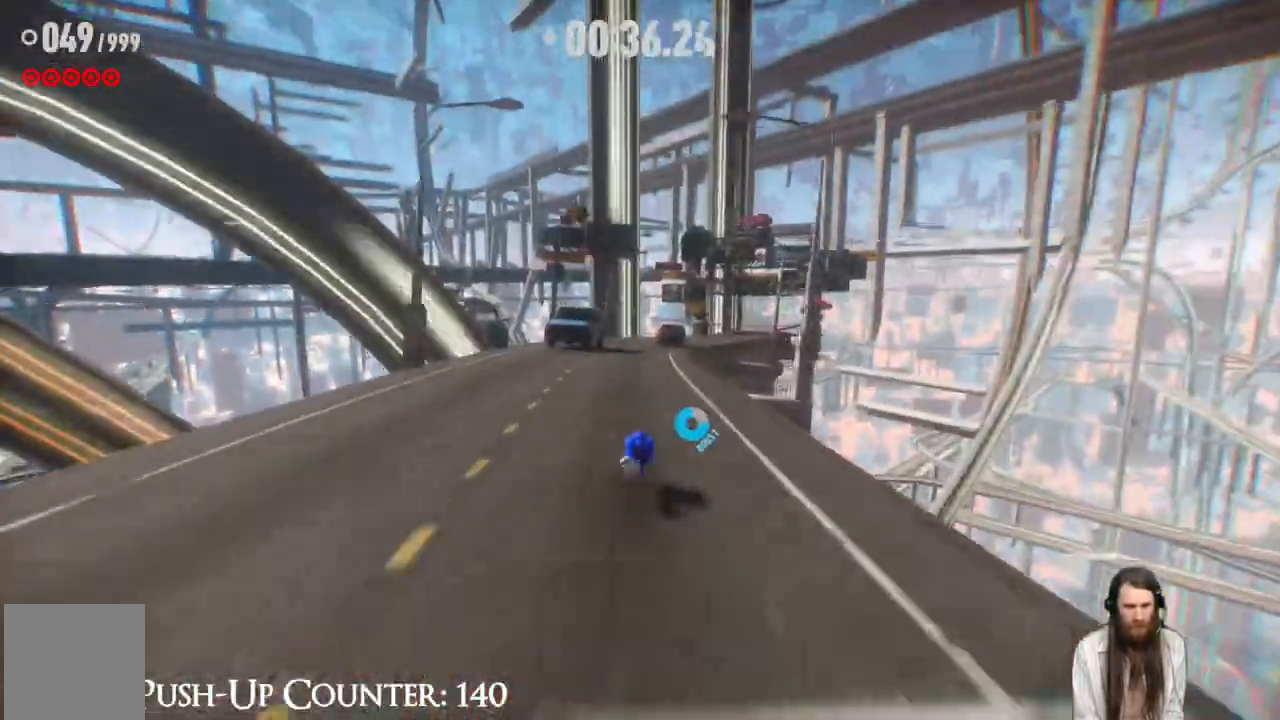
{"buttons": ["R2"], "left_stick": "up", "right_stick": "center", "events": []}
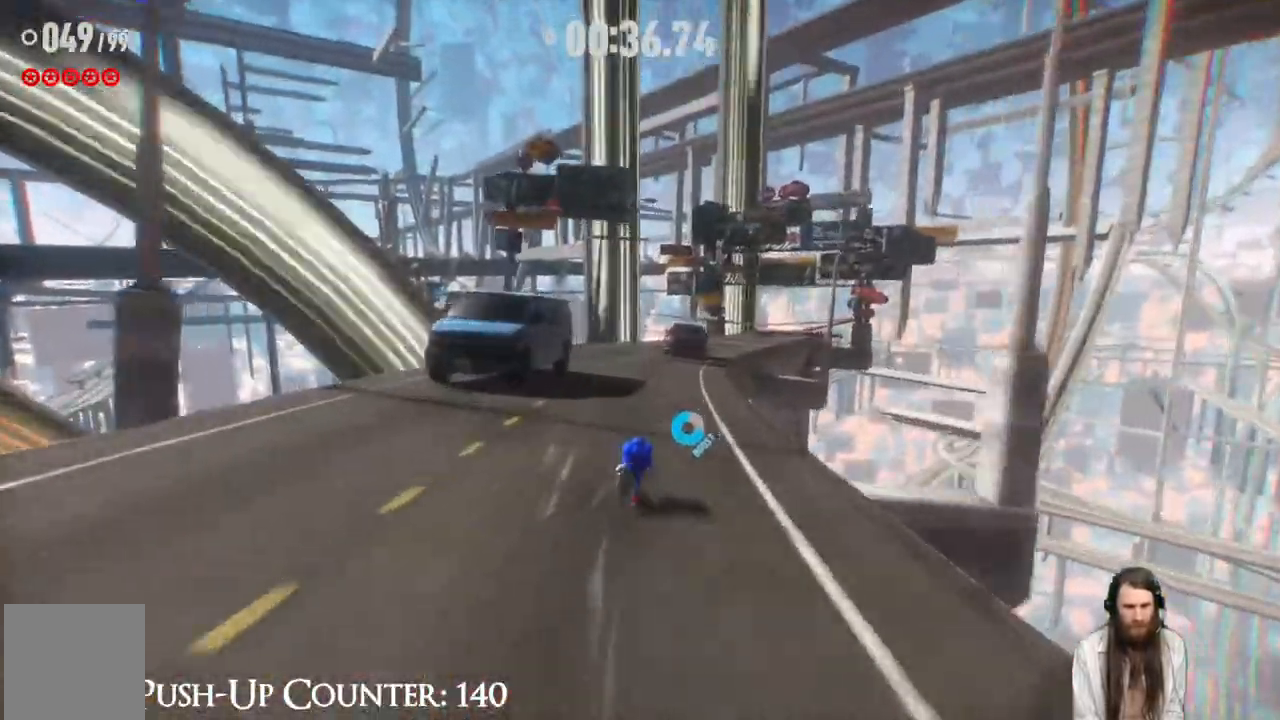
{"buttons": ["R2"], "left_stick": "up", "right_stick": "center", "events": []}
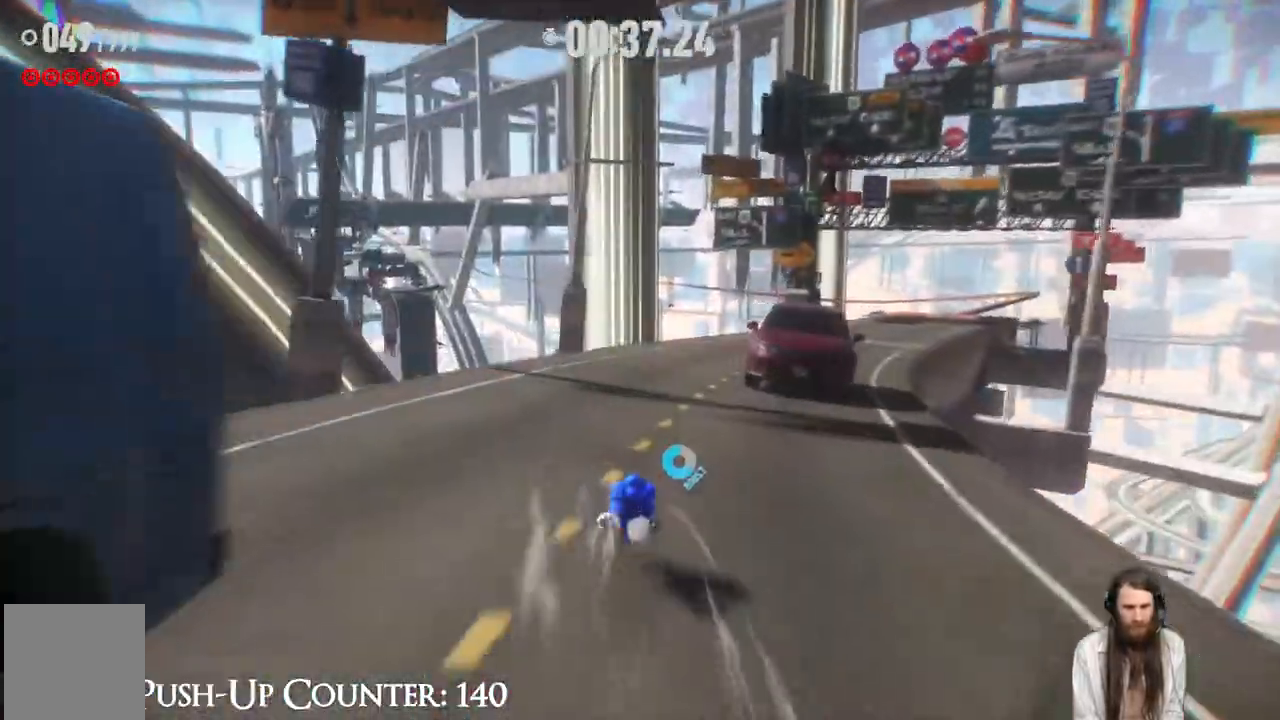
{"buttons": ["R2"], "left_stick": "up", "right_stick": "right", "events": [[50, "right_stick", "right"], [233, "right_stick", "center"], [433, "right_stick", "right"]]}
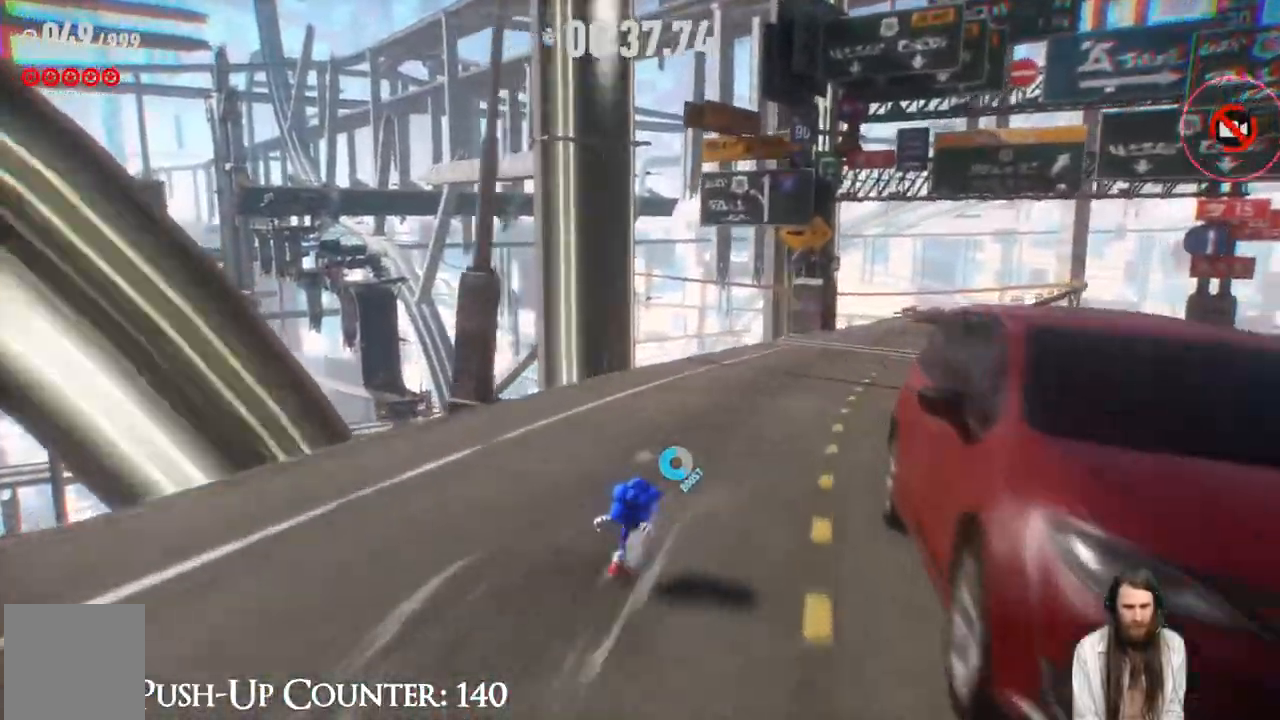
{"buttons": ["R2"], "left_stick": "up", "right_stick": "center", "events": [[117, "right_stick", "center"]]}
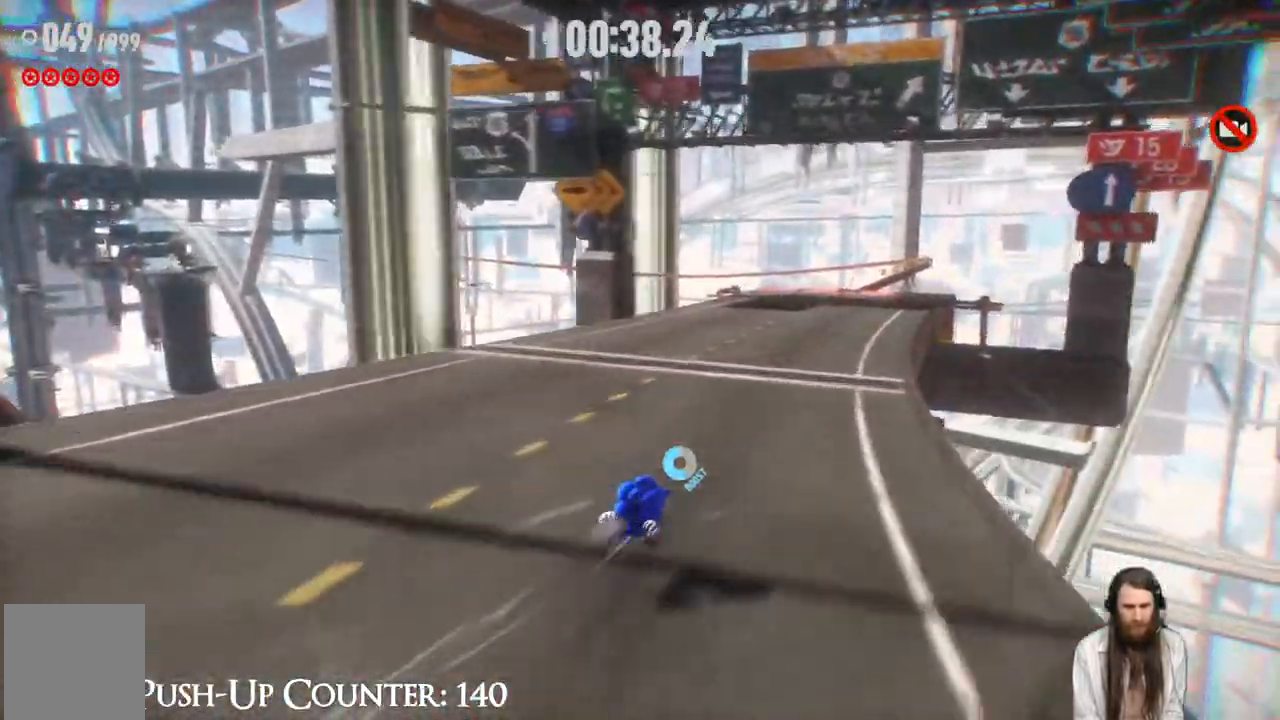
{"buttons": ["R2"], "left_stick": "up", "right_stick": "center", "events": []}
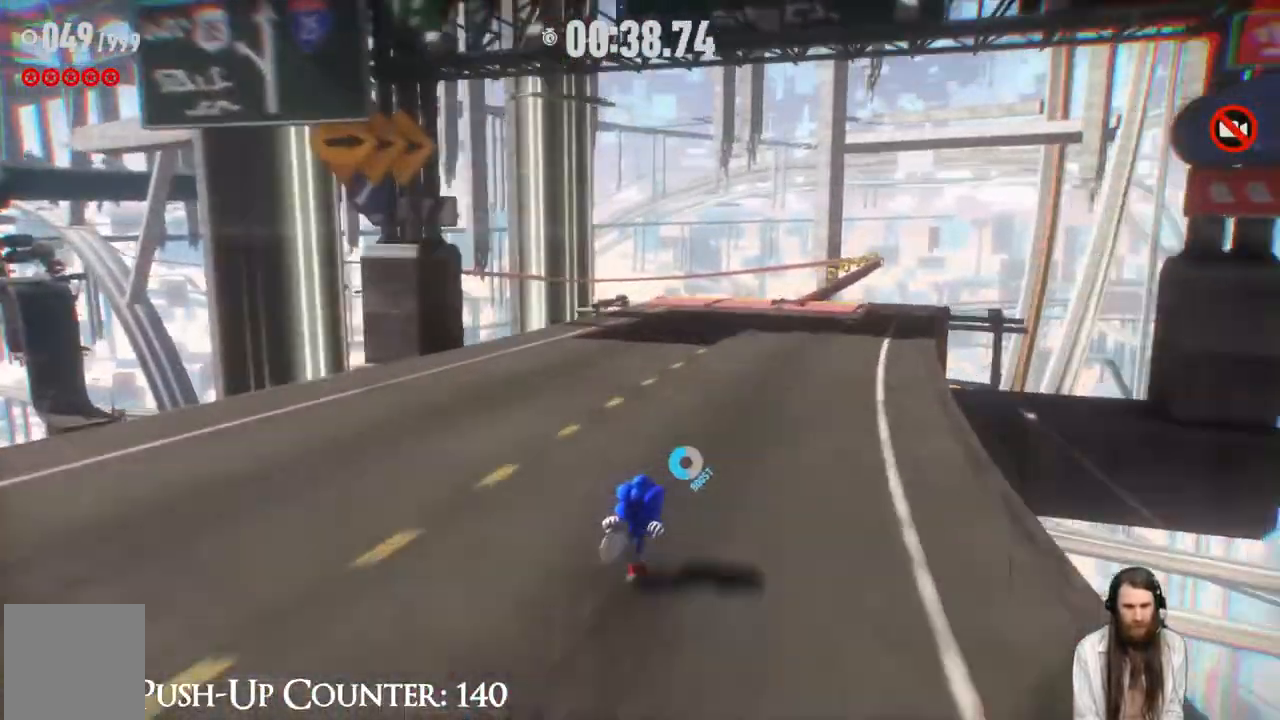
{"buttons": ["R2"], "left_stick": "up", "right_stick": "center", "events": []}
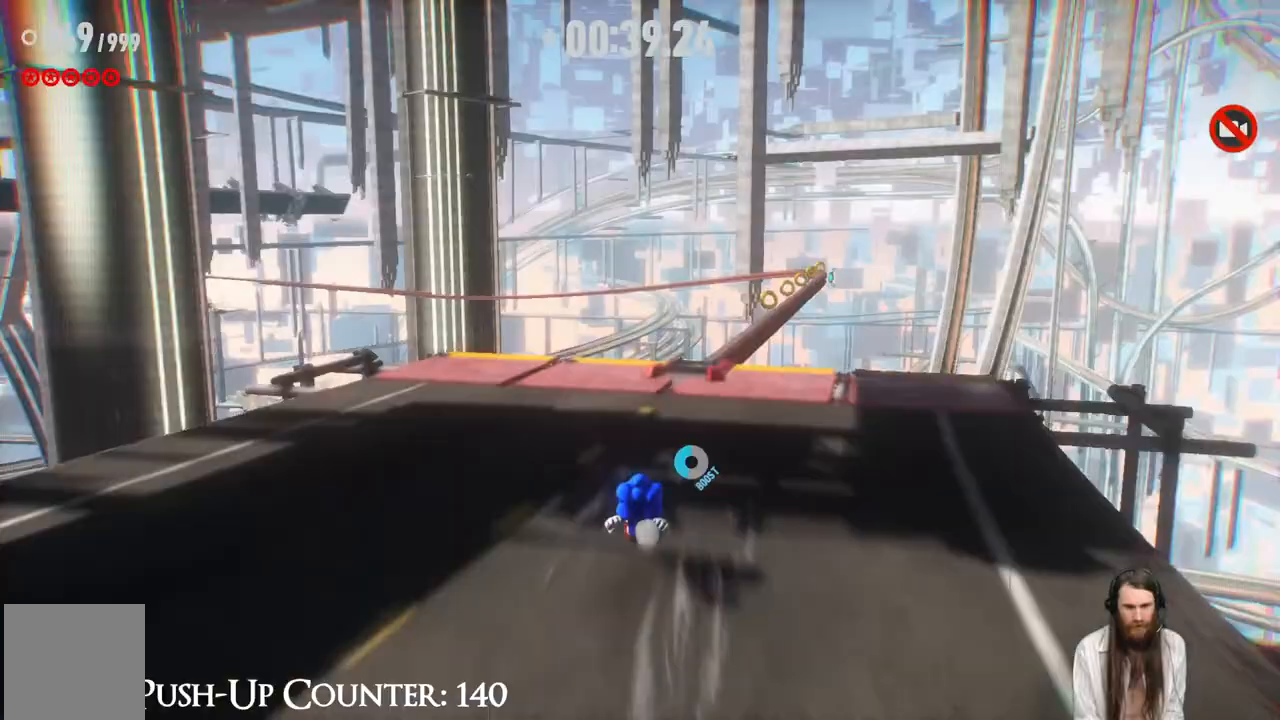
{"buttons": [], "left_stick": "up", "right_stick": "center", "events": [[350, "R2", "up"]]}
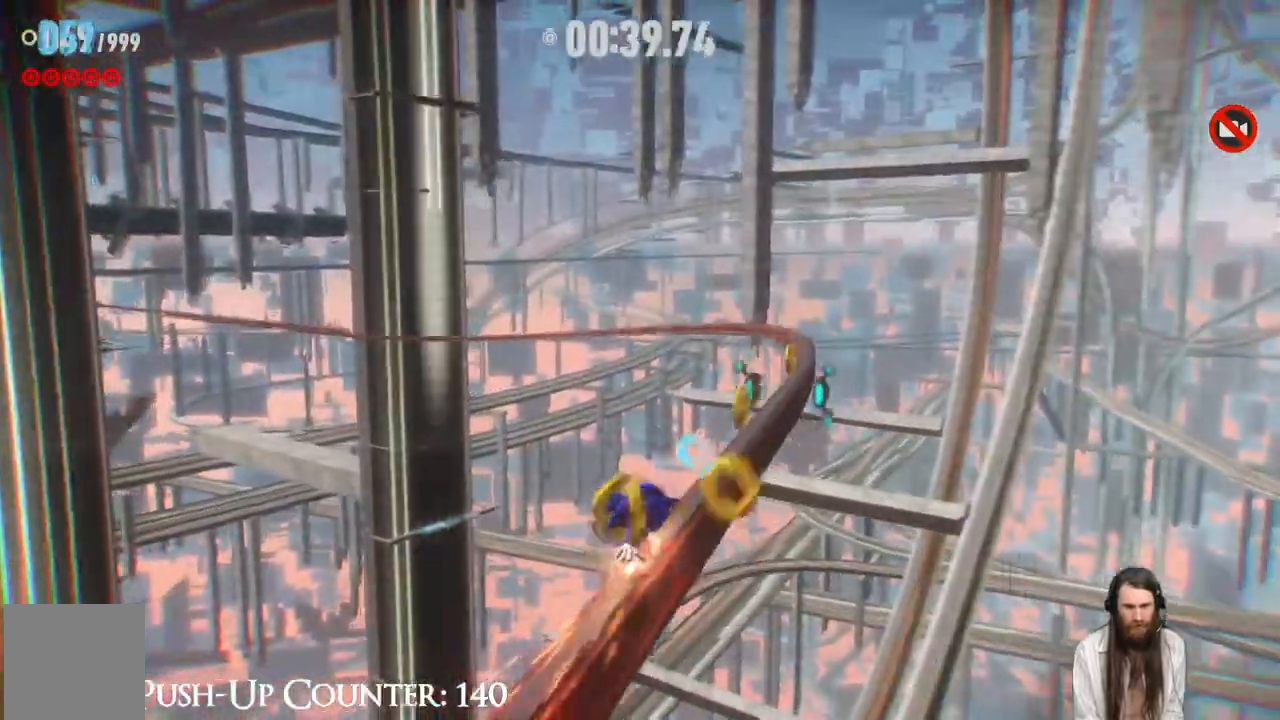
{"buttons": ["R2"], "left_stick": "up", "right_stick": "center", "events": [[300, "R2", "down"]]}
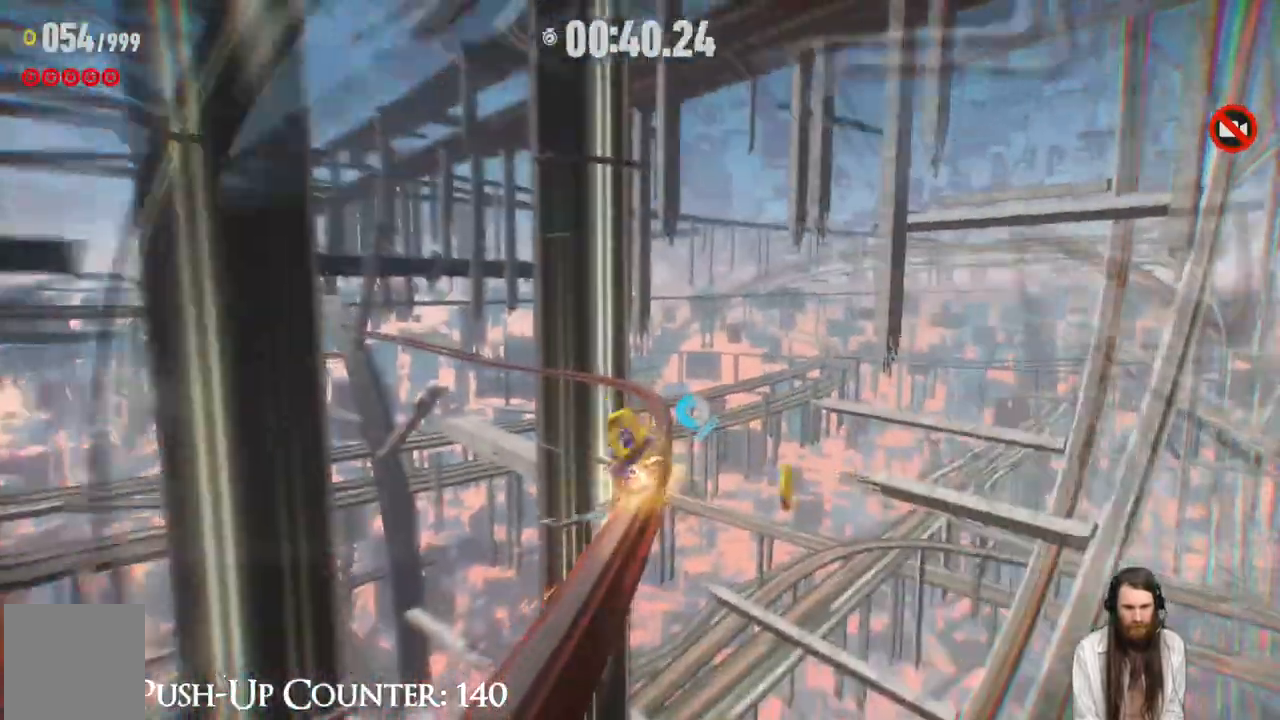
{"buttons": ["R2"], "left_stick": "up", "right_stick": "center", "events": []}
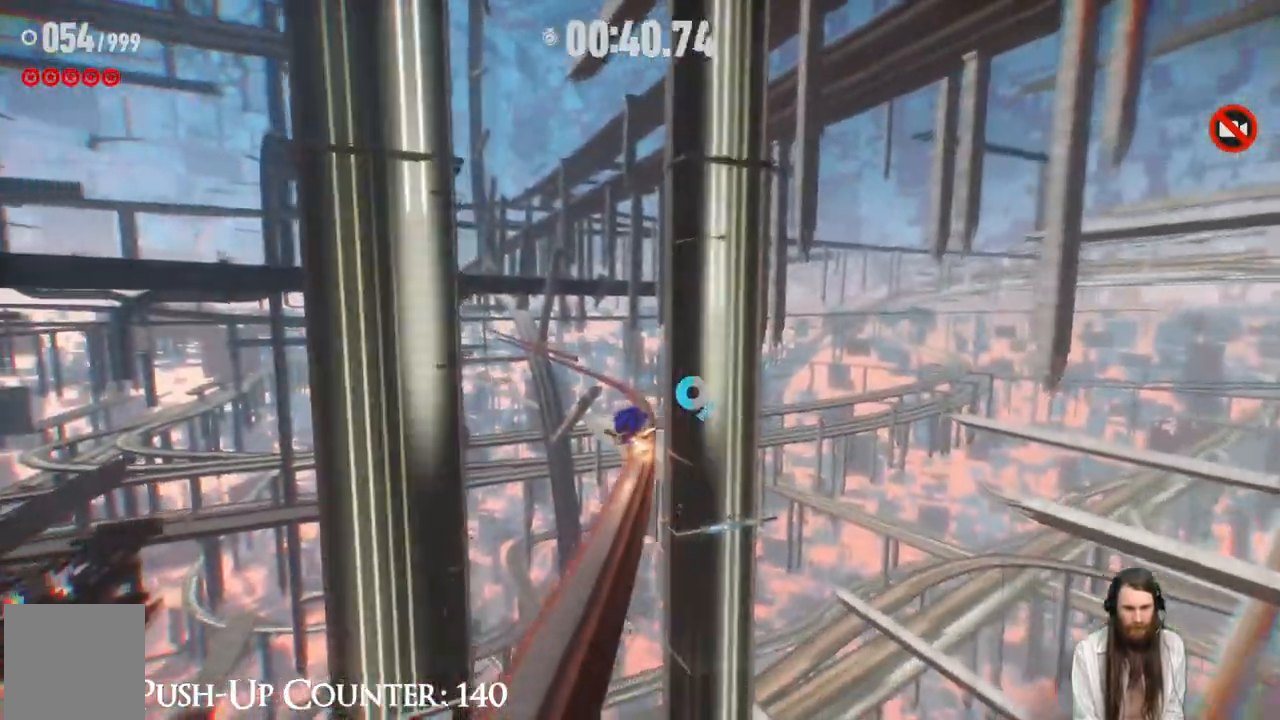
{"buttons": ["R2"], "left_stick": "center", "right_stick": "center", "events": [[300, "left_stick", "center"]]}
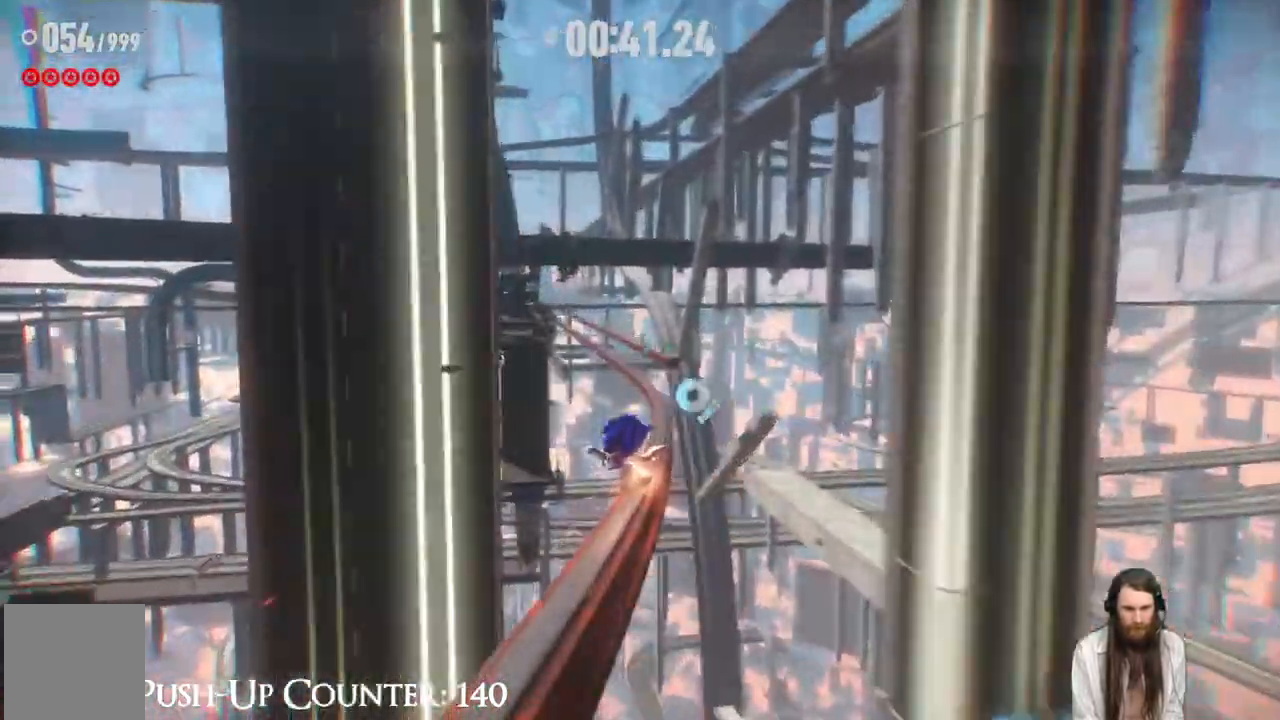
{"buttons": ["R2"], "left_stick": "center", "right_stick": "center", "events": []}
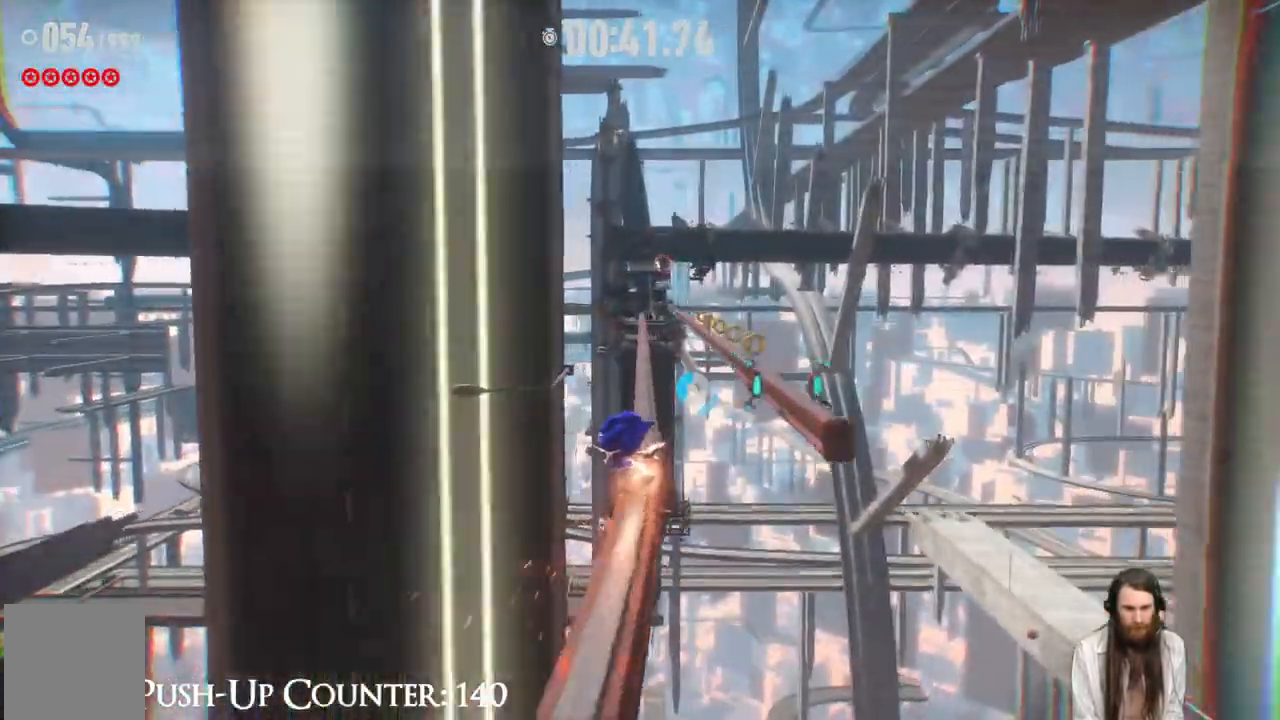
{"buttons": [], "left_stick": "center", "right_stick": "center", "events": [[283, "R2", "up"]]}
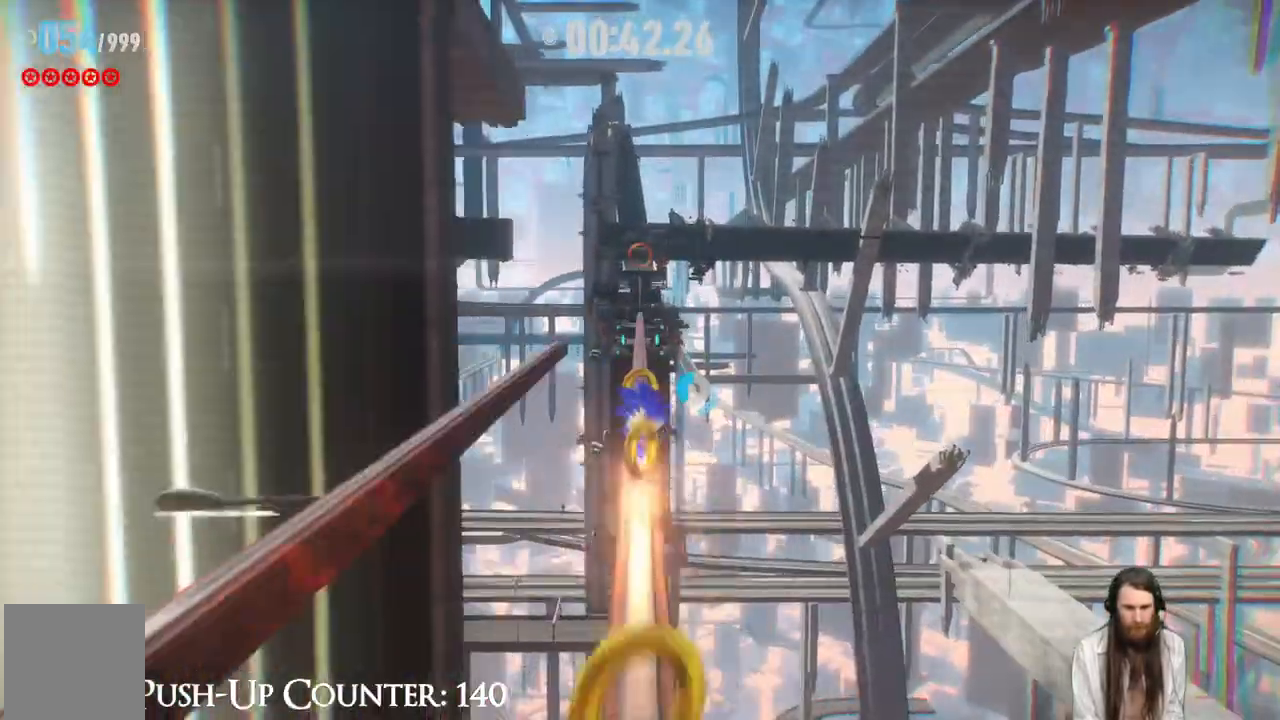
{"buttons": ["R2"], "left_stick": "center", "right_stick": "center", "events": [[150, "R2", "down"]]}
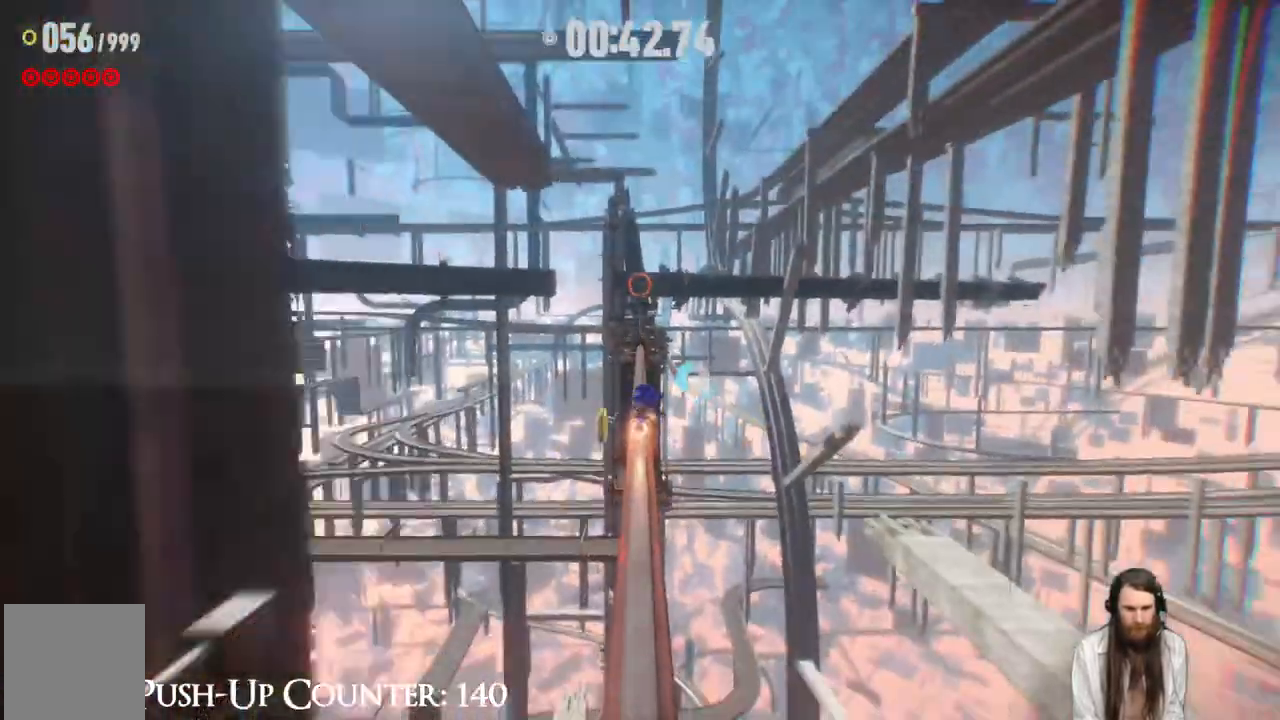
{"buttons": ["A", "R2"], "left_stick": "up", "right_stick": "center", "events": [[33, "left_stick", "up"], [117, "A", "down"]]}
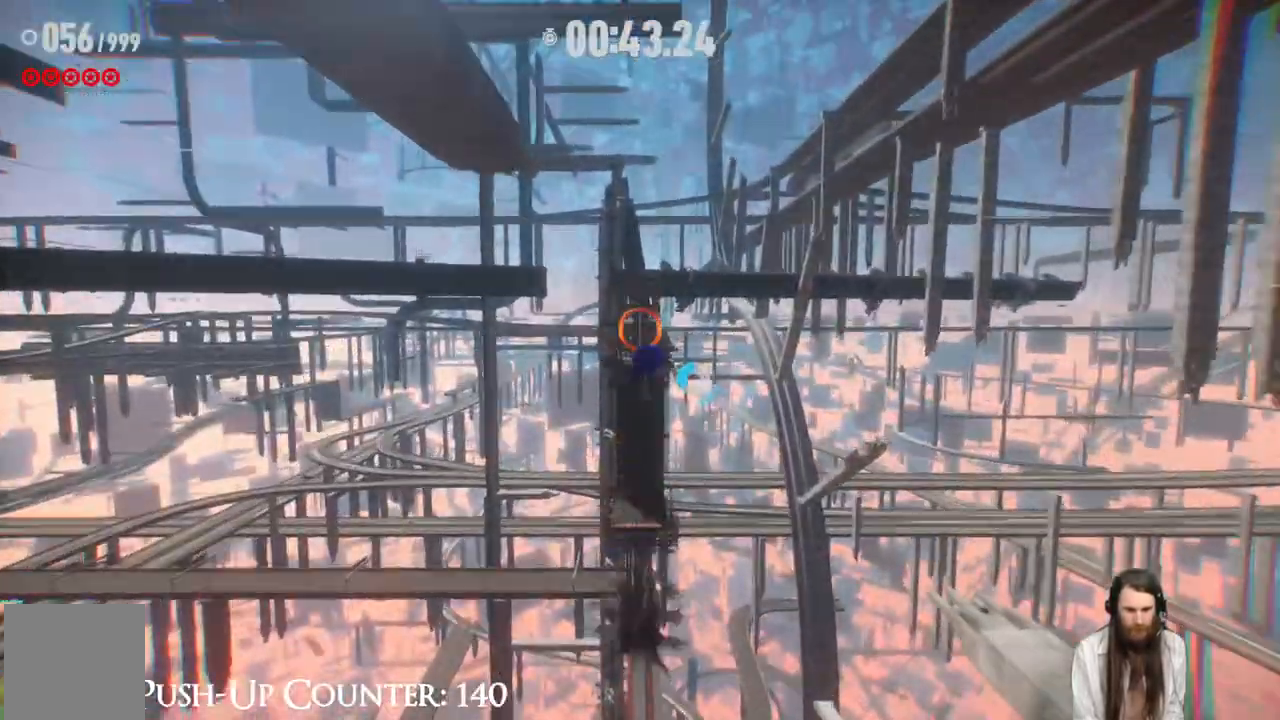
{"buttons": [], "left_stick": "up", "right_stick": "center", "events": [[33, "R2", "up"], [150, "A", "up"]]}